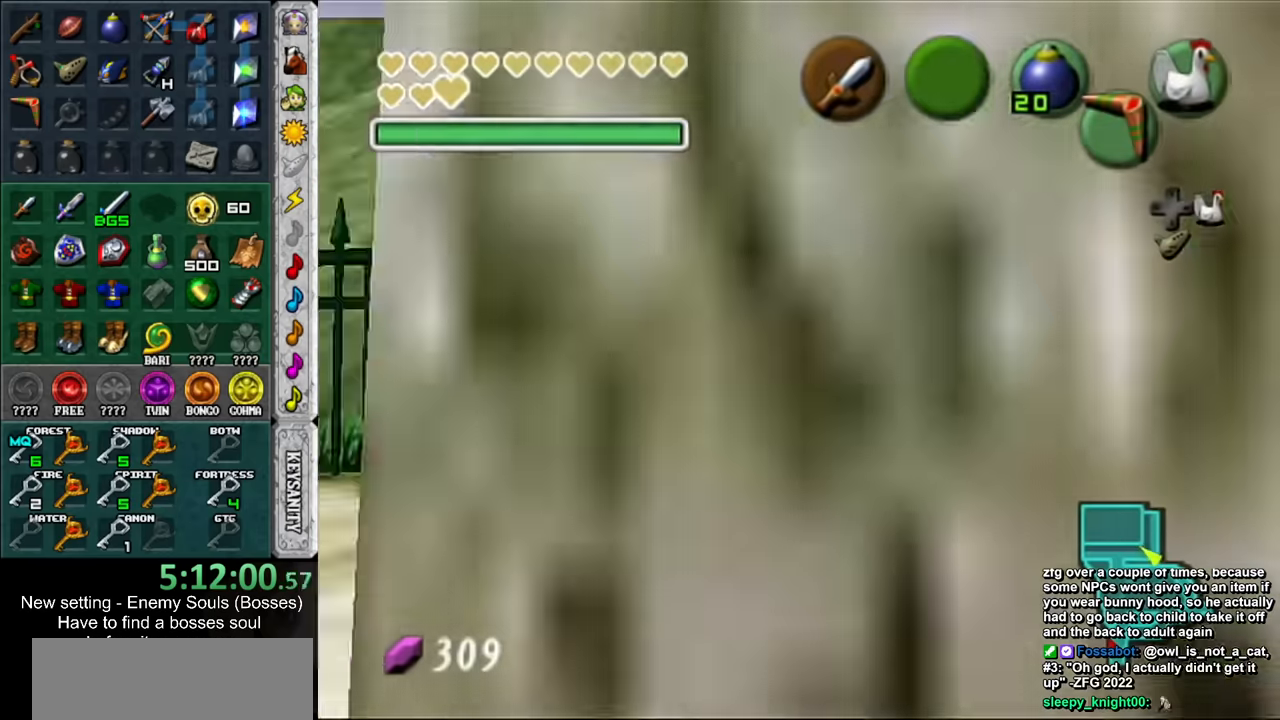
Gameplay with a controller (Nintendo layout); each line is a JSON object with the inputs held at the frame after it. "events" lists button and stick changes between this image and that frame as [ms after this image, input, new state], when the widget could be followed in between. Not read: L3 R3 START.
{"buttons": ["B"], "left_stick": "up-right", "right_stick": "center", "events": [[83, "L1", "up"], [416, "left_stick", "up-right"], [483, "B", "down"]]}
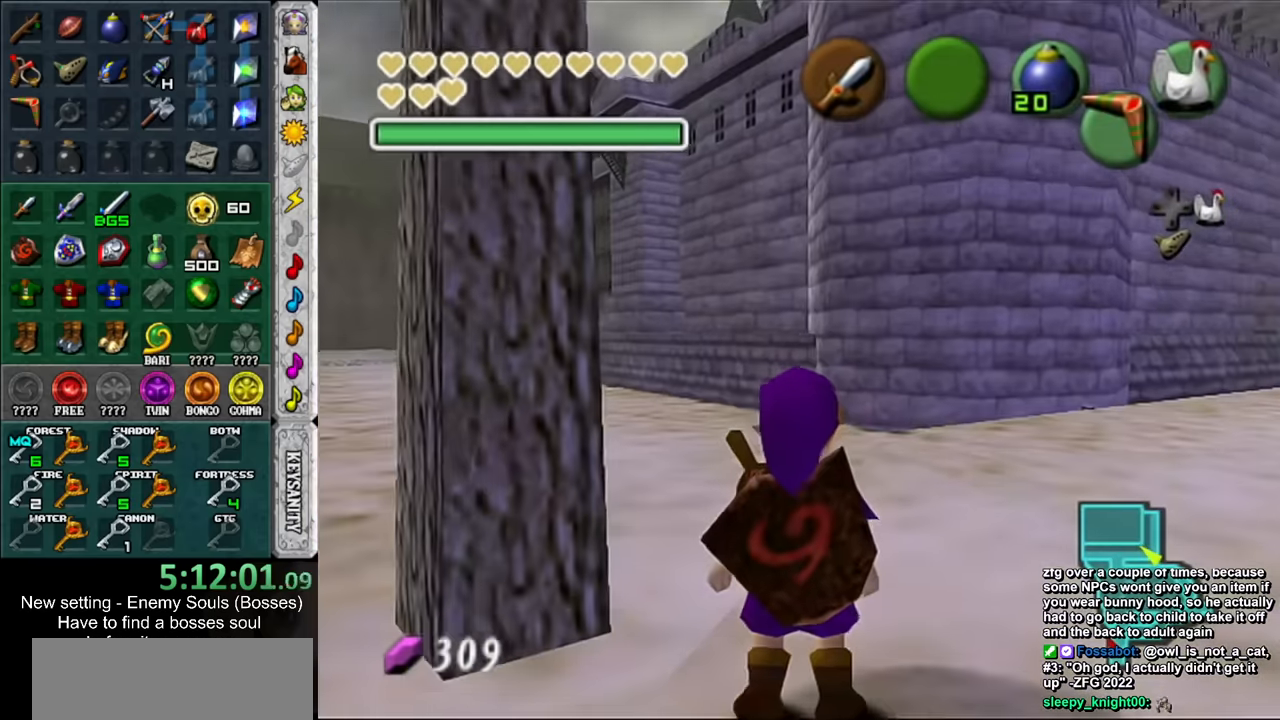
{"buttons": [], "left_stick": "center", "right_stick": "center", "events": [[116, "B", "up"], [150, "left_stick", "center"], [200, "B", "down"], [300, "B", "up"]]}
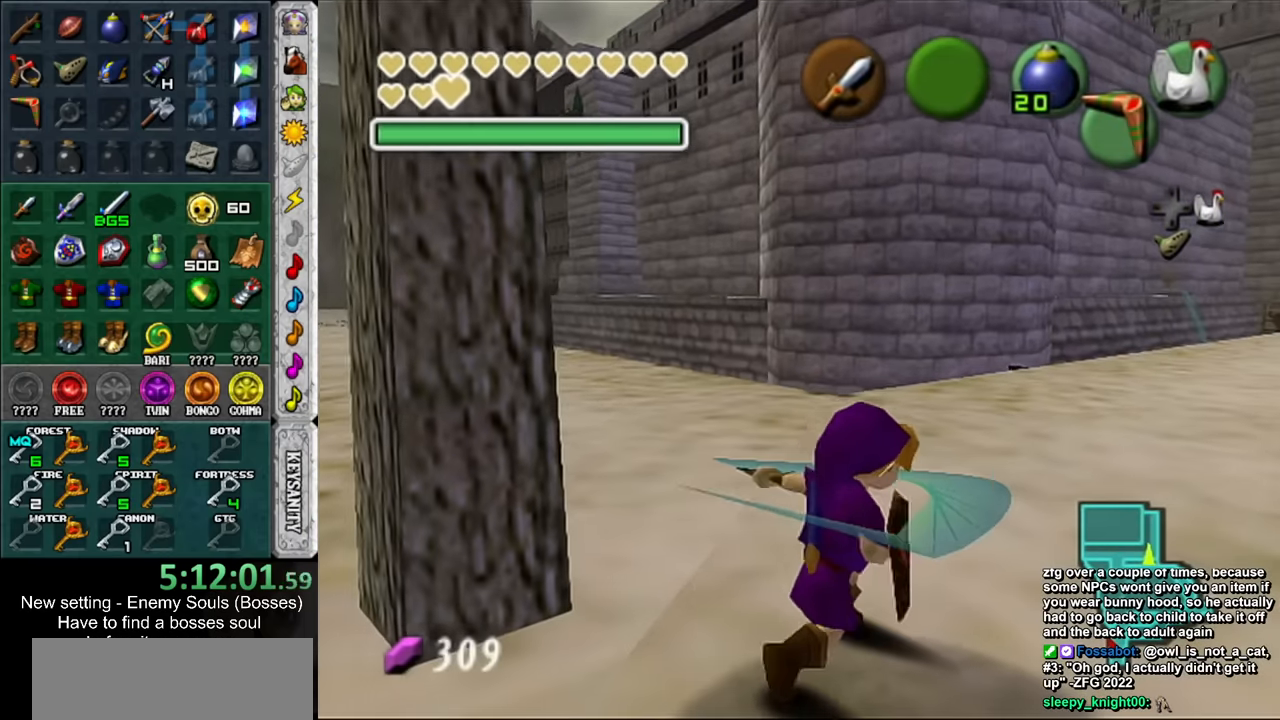
{"buttons": [], "left_stick": "center", "right_stick": "center", "events": [[133, "left_stick", "down-right"], [300, "B", "down"], [400, "left_stick", "center"], [416, "B", "up"]]}
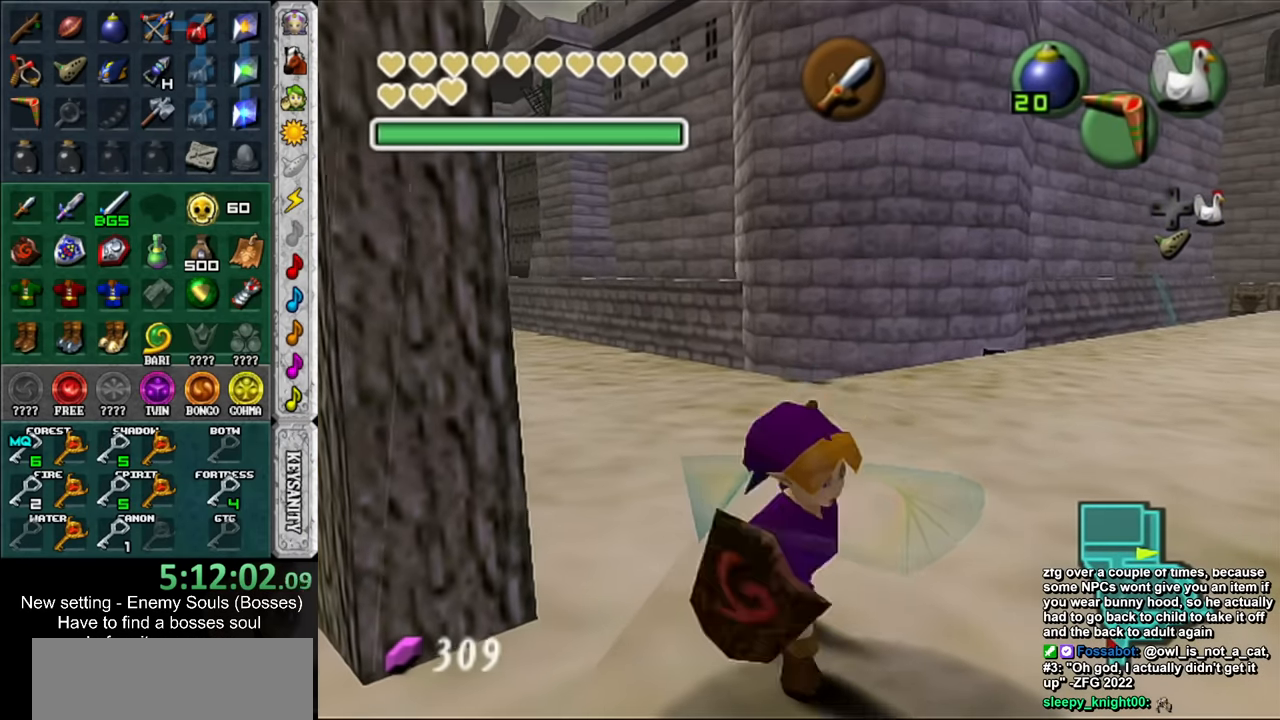
{"buttons": [], "left_stick": "center", "right_stick": "center", "events": []}
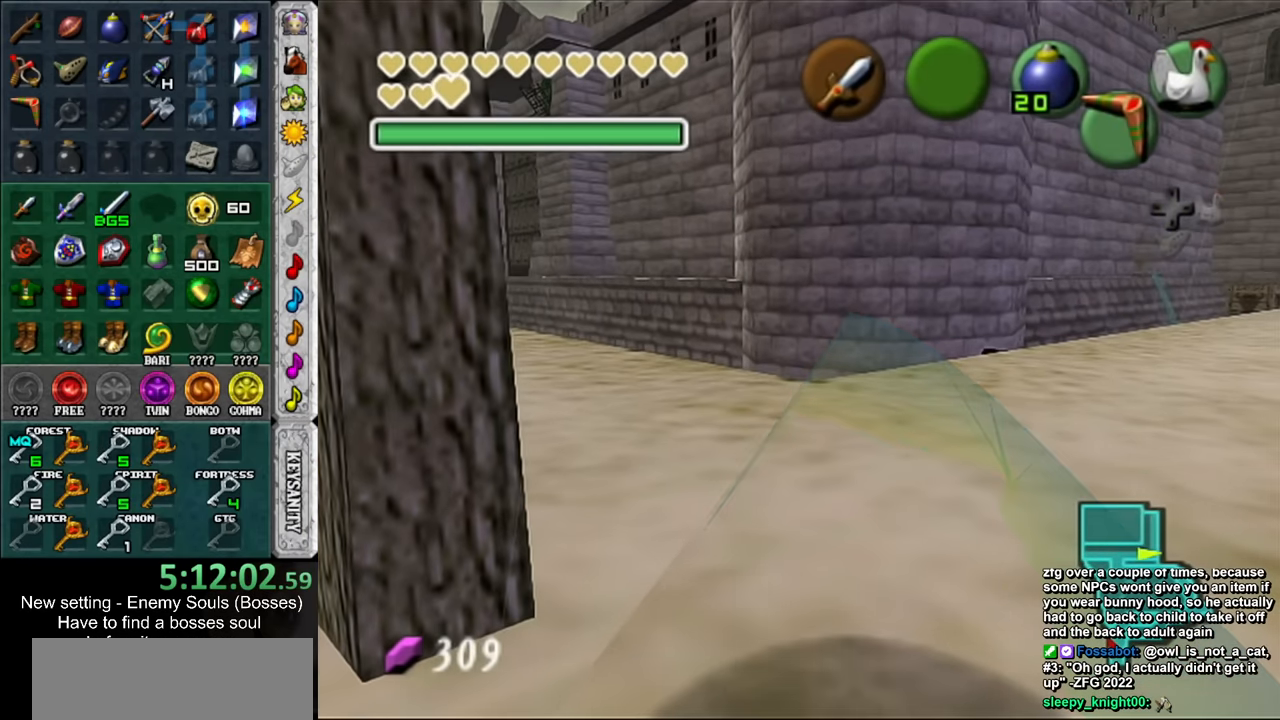
{"buttons": [], "left_stick": "center", "right_stick": "center", "events": []}
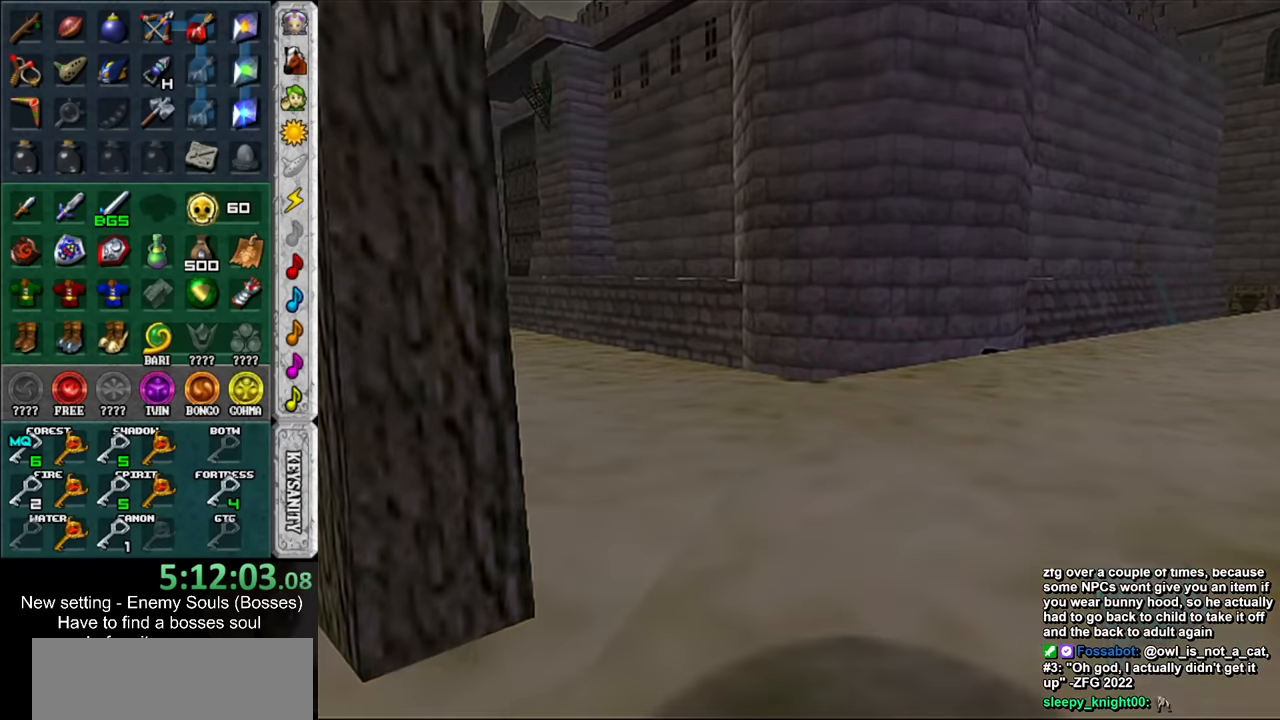
{"buttons": [], "left_stick": "center", "right_stick": "center", "events": []}
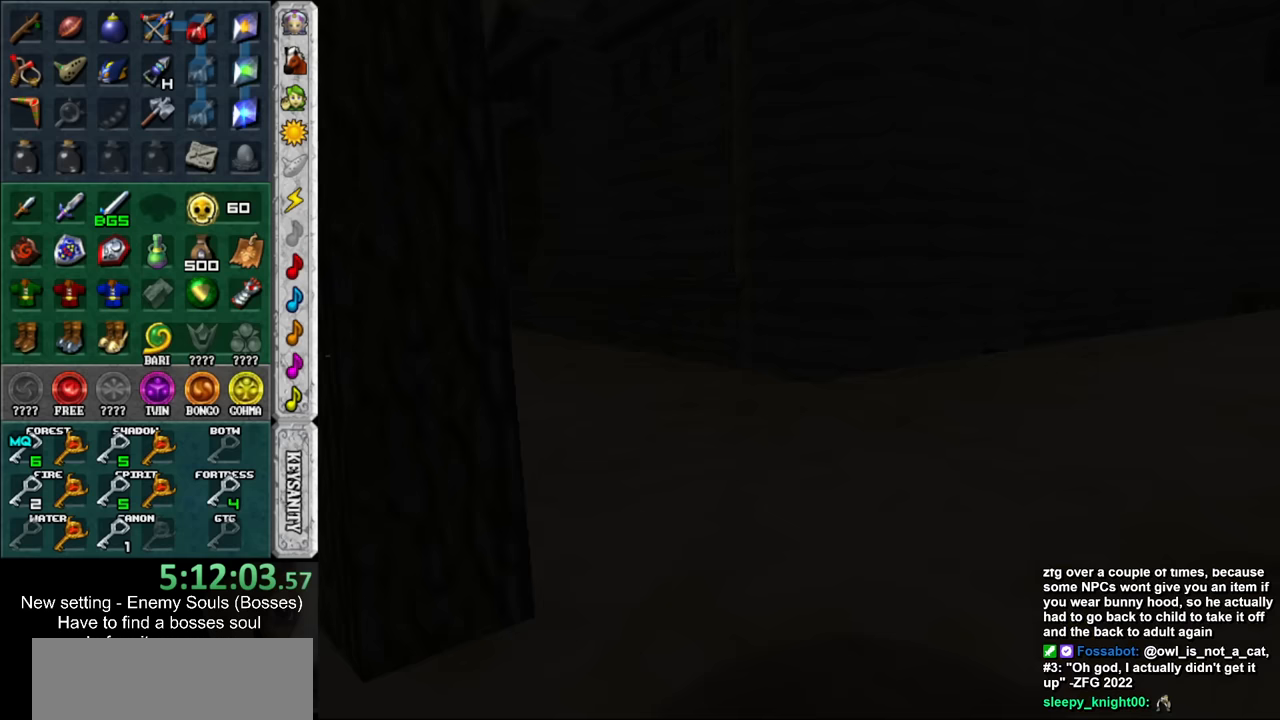
{"buttons": [], "left_stick": "center", "right_stick": "center", "events": []}
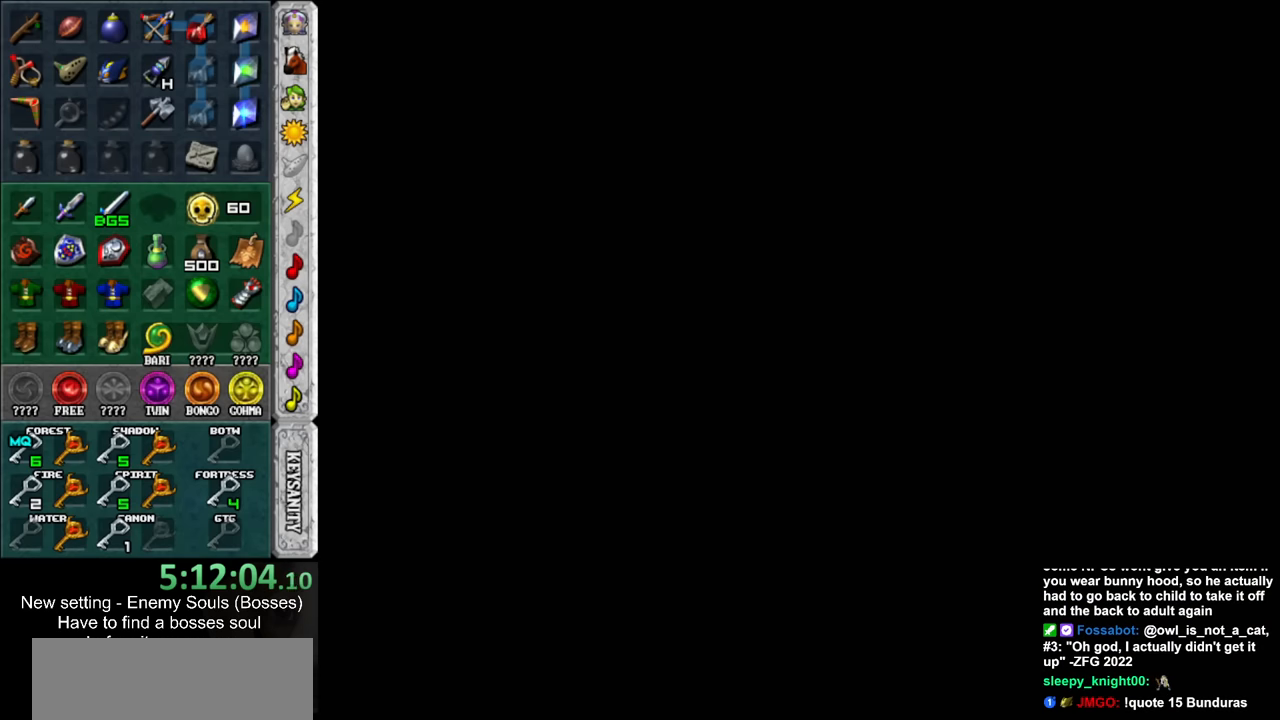
{"buttons": [], "left_stick": "center", "right_stick": "center", "events": []}
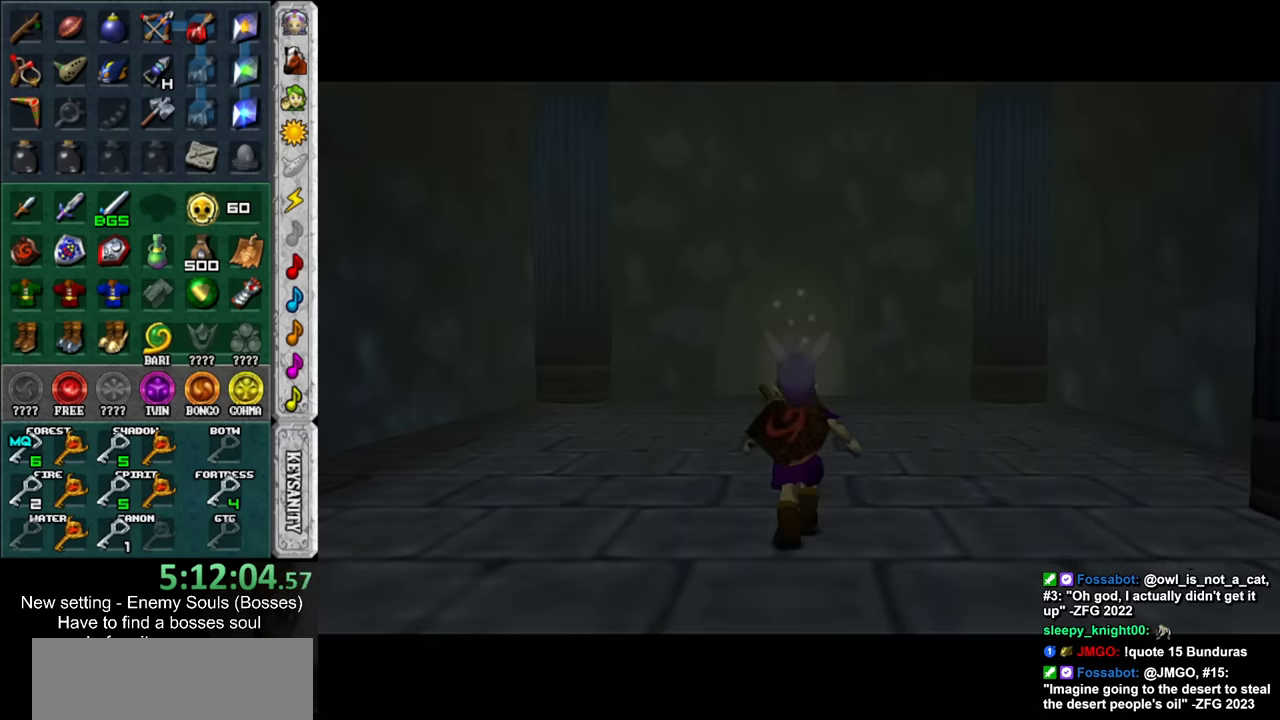
{"buttons": [], "left_stick": "center", "right_stick": "center", "events": []}
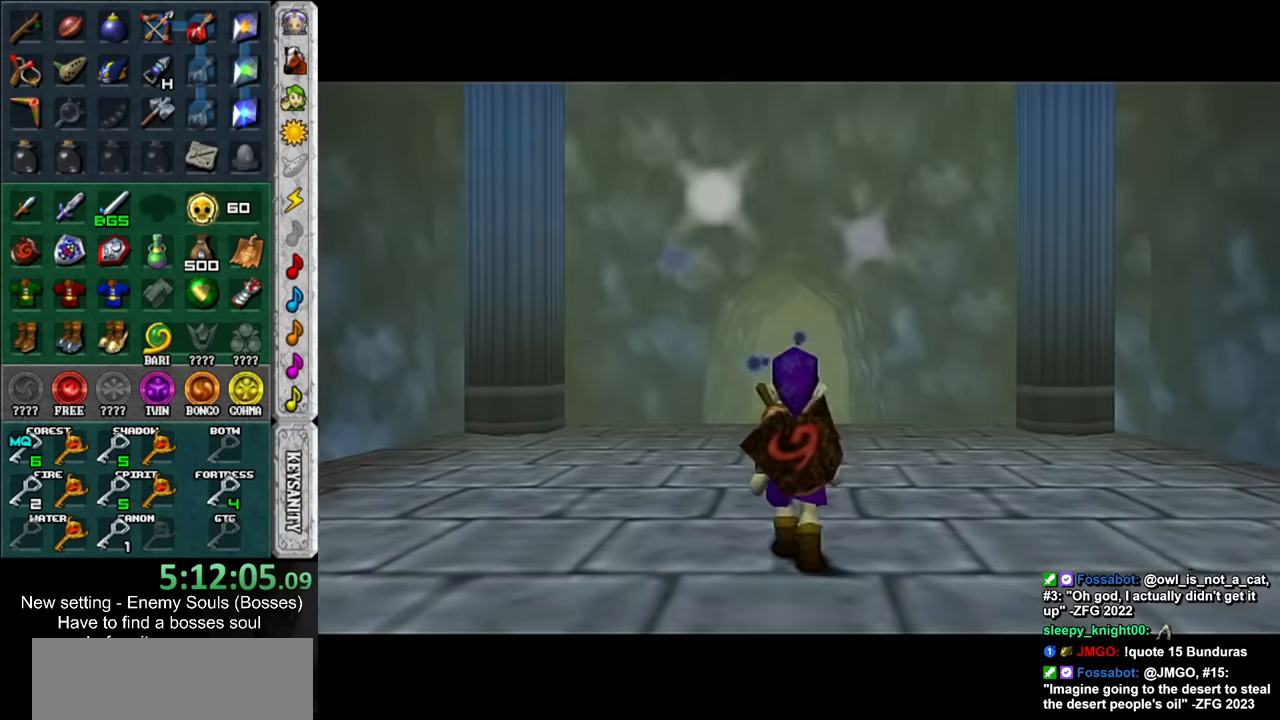
{"buttons": [], "left_stick": "center", "right_stick": "center", "events": [[300, "left_stick", "down"], [417, "left_stick", "center"]]}
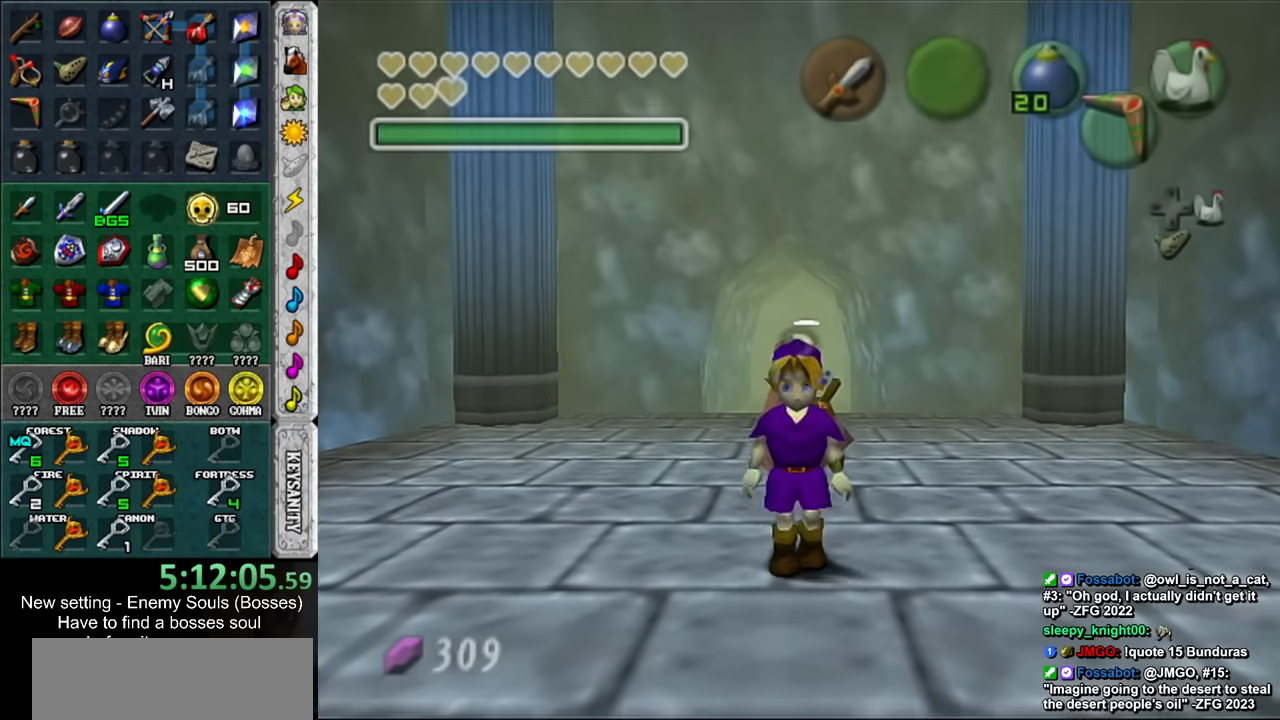
{"buttons": [], "left_stick": "up", "right_stick": "center", "events": [[83, "left_stick", "up"]]}
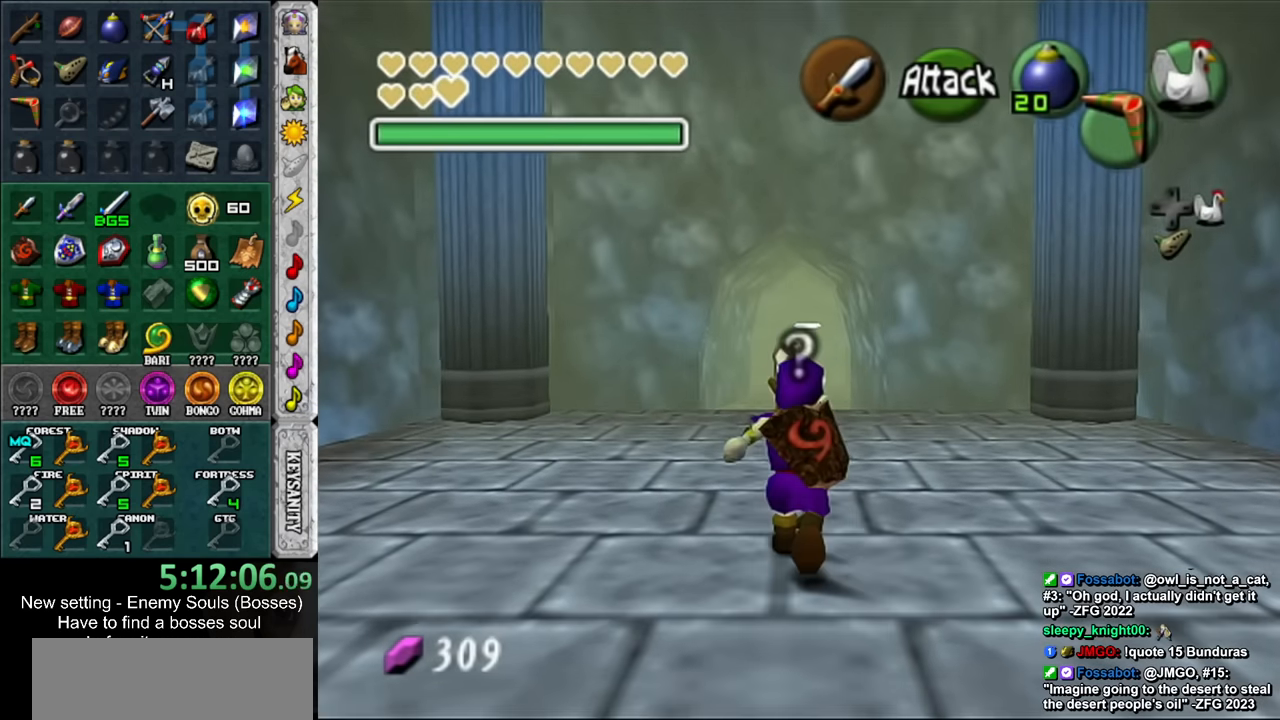
{"buttons": [], "left_stick": "up", "right_stick": "center", "events": []}
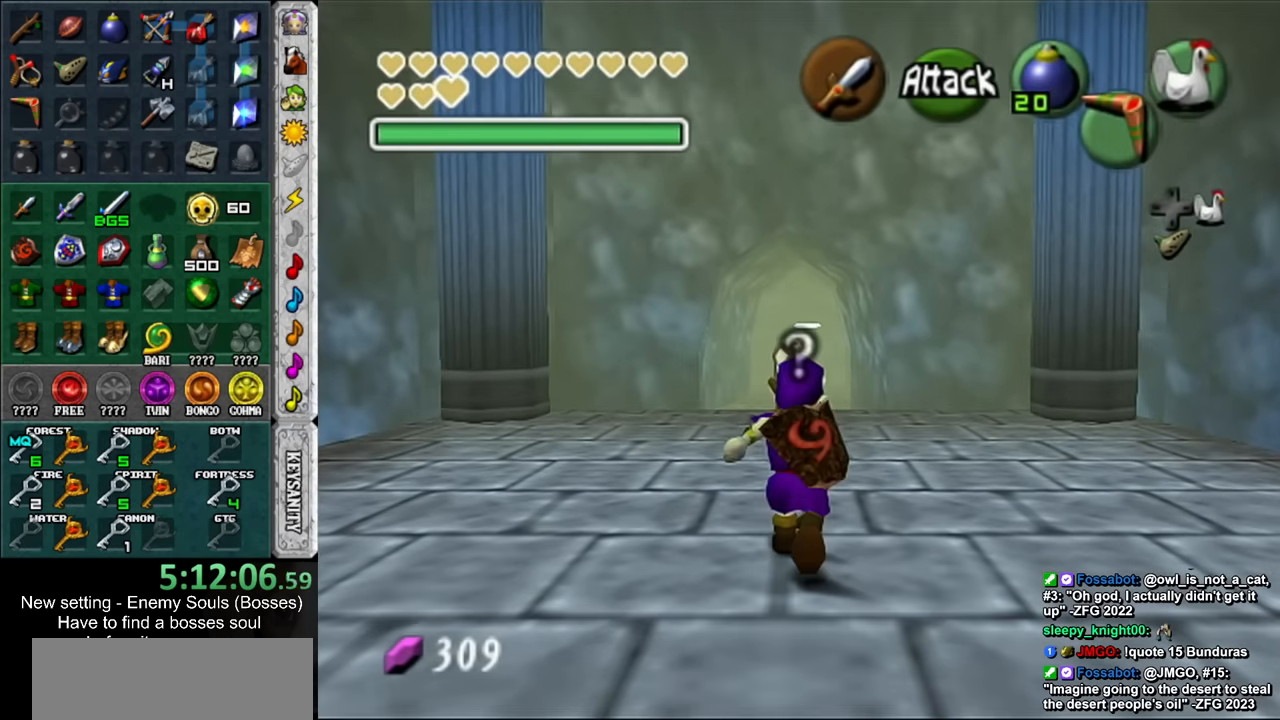
{"buttons": [], "left_stick": "center", "right_stick": "center", "events": [[50, "left_stick", "center"]]}
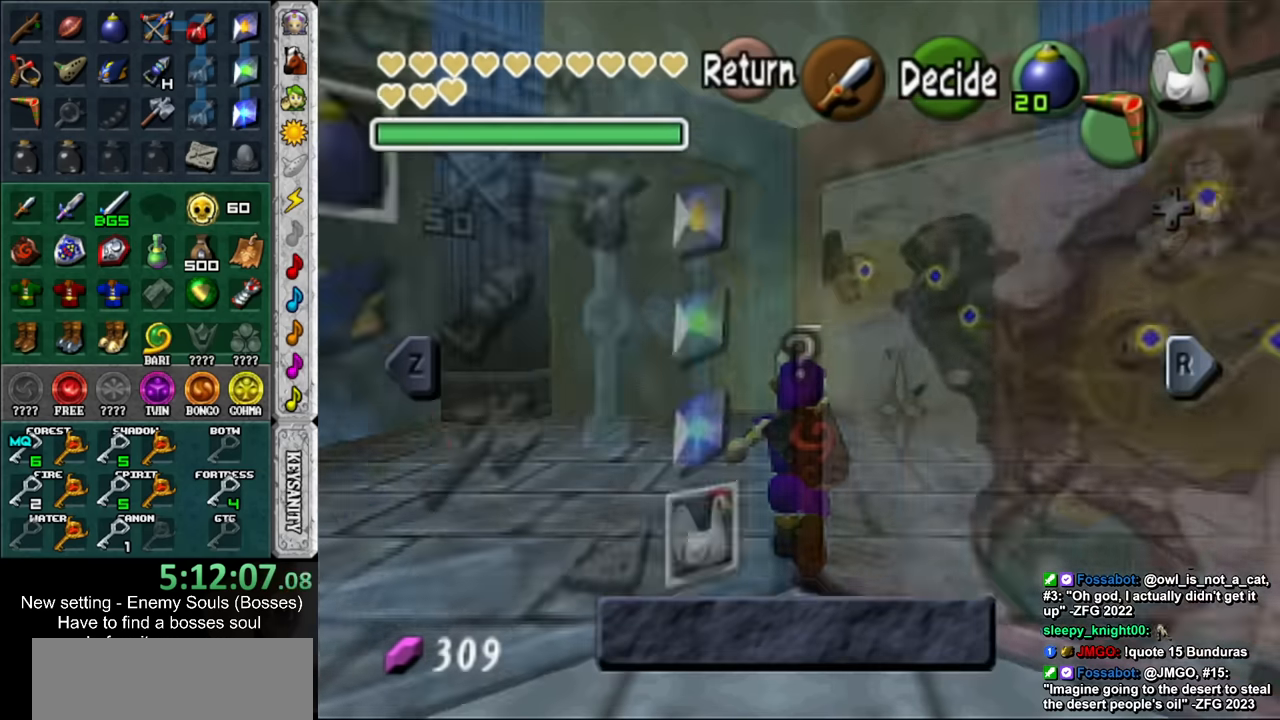
{"buttons": [], "left_stick": "center", "right_stick": "center", "events": [[200, "L1", "down"], [384, "L1", "up"]]}
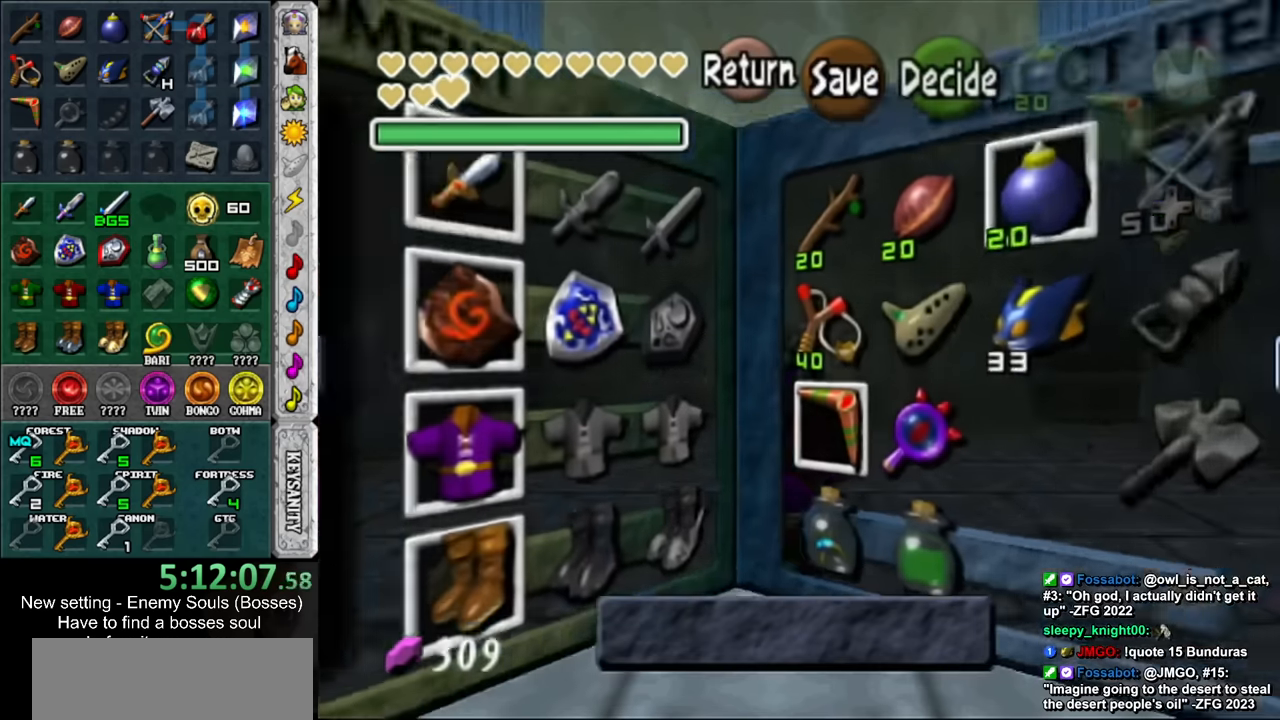
{"buttons": [], "left_stick": "left", "right_stick": "center", "events": [[234, "left_stick", "left"], [417, "left_stick", "center"], [484, "left_stick", "left"]]}
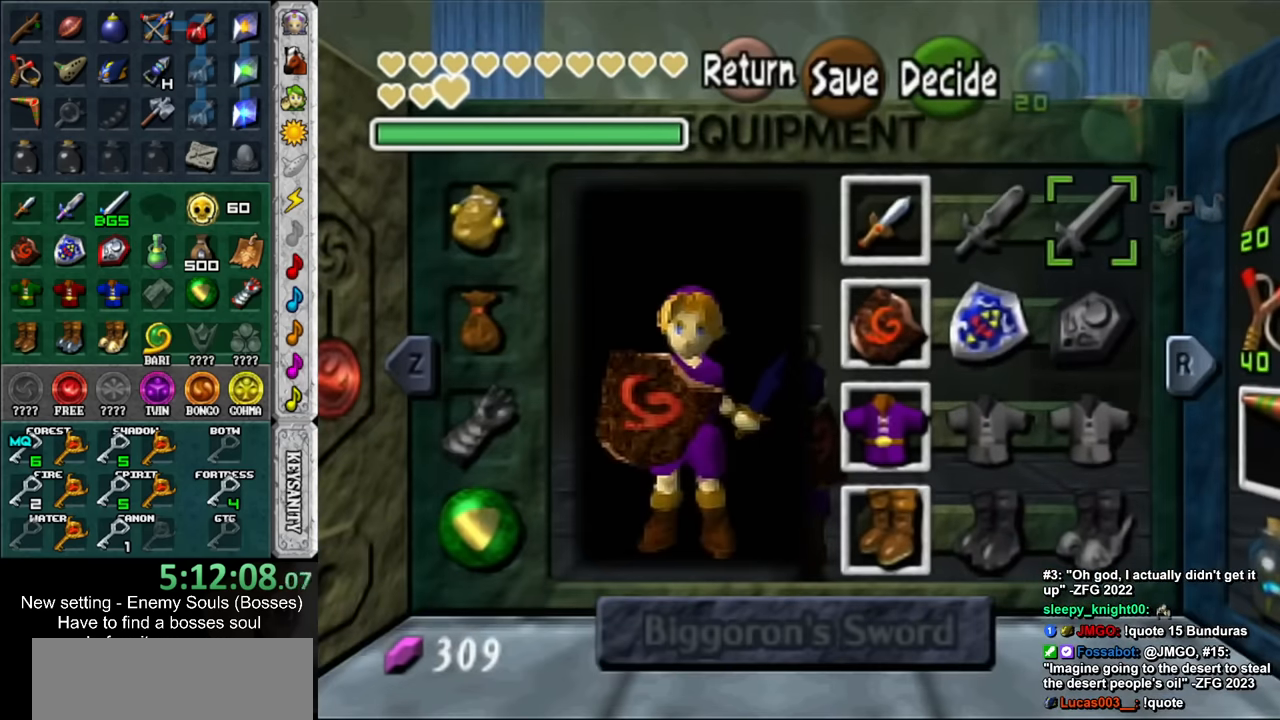
{"buttons": [], "left_stick": "center", "right_stick": "center", "events": [[50, "left_stick", "down-left"], [167, "A", "down"], [167, "left_stick", "center"], [300, "A", "up"]]}
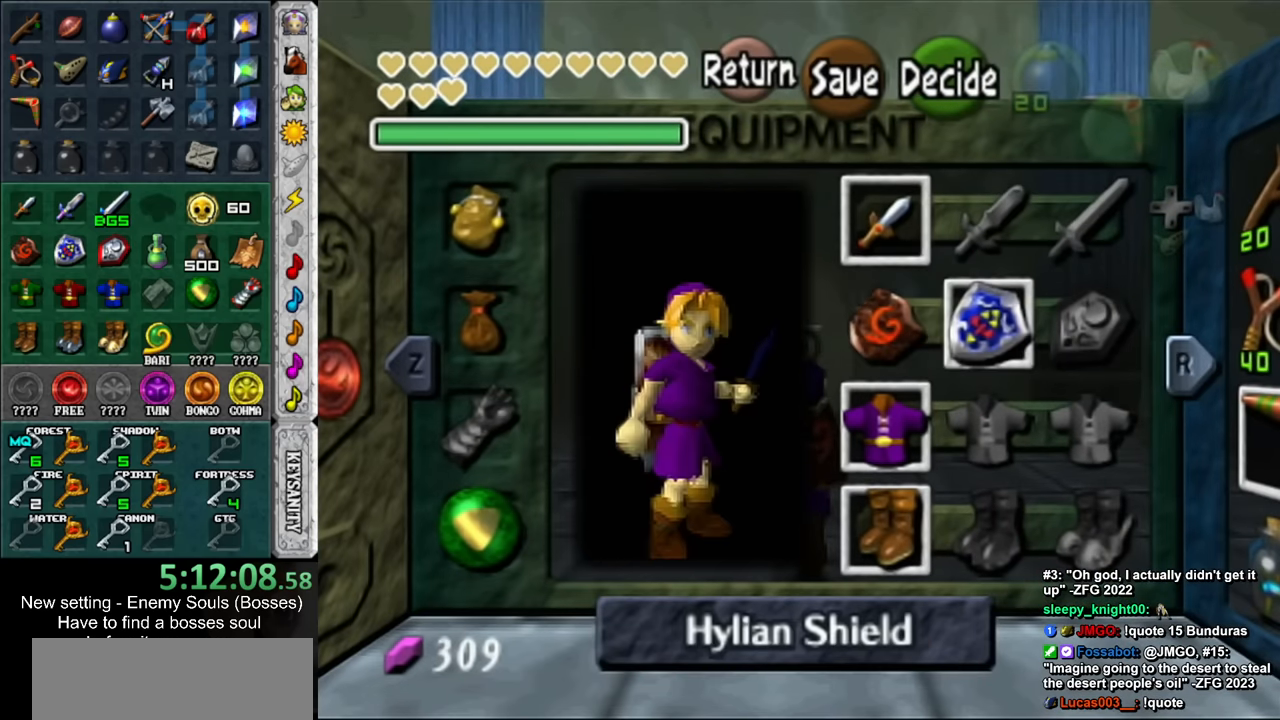
{"buttons": [], "left_stick": "up", "right_stick": "center", "events": [[234, "left_stick", "up"]]}
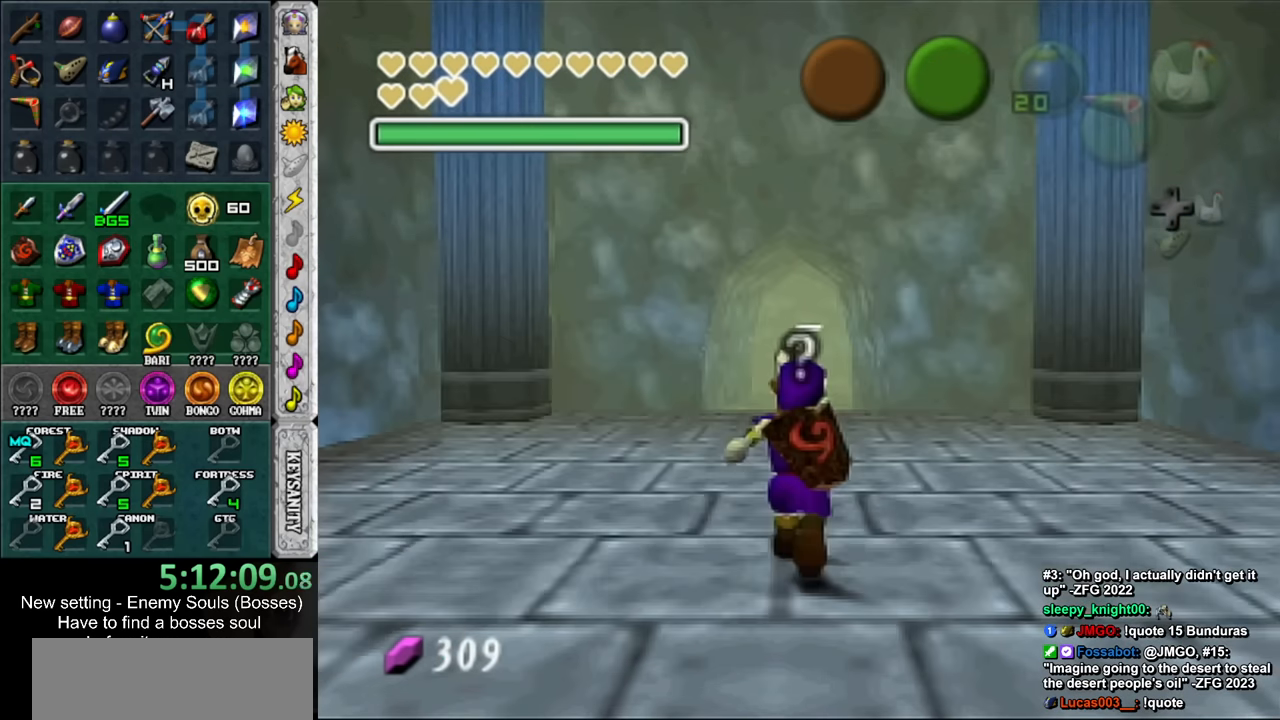
{"buttons": [], "left_stick": "up", "right_stick": "center", "events": [[234, "A", "down"], [300, "A", "up"], [417, "A", "down"], [484, "A", "up"]]}
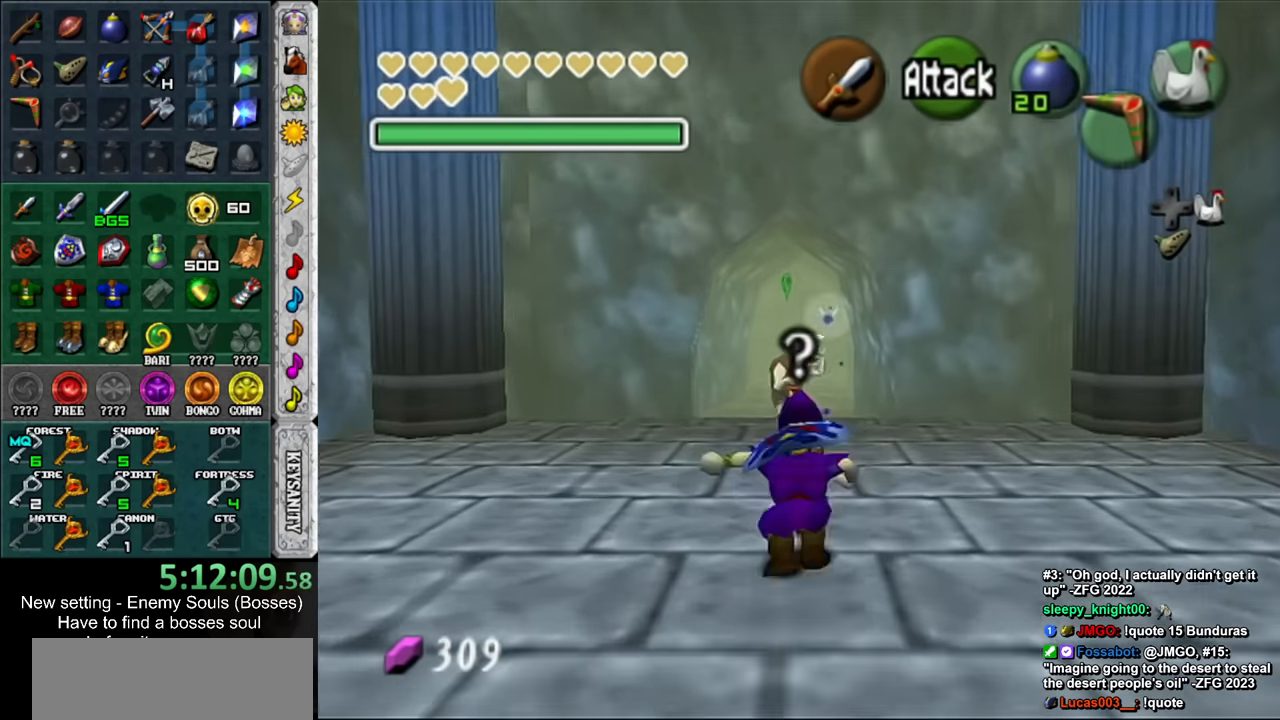
{"buttons": [], "left_stick": "up", "right_stick": "center", "events": [[50, "A", "down"], [150, "A", "up"]]}
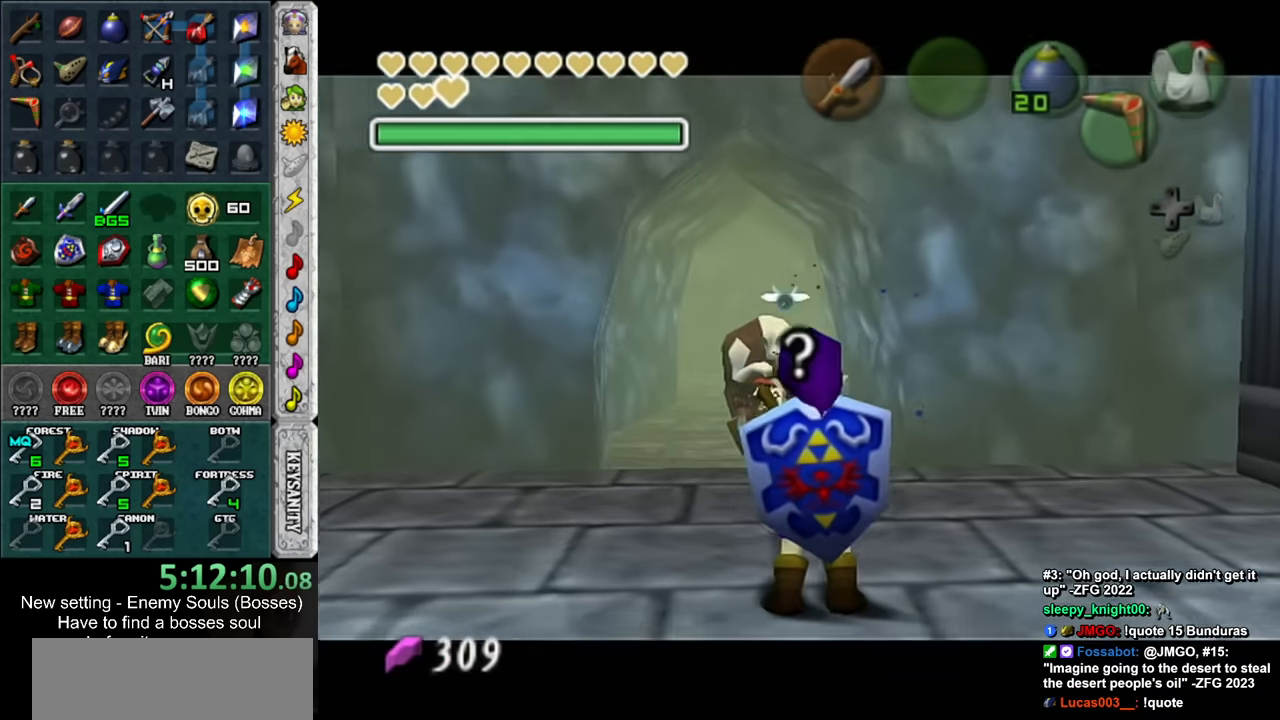
{"buttons": [], "left_stick": "up", "right_stick": "center", "events": [[84, "A", "down"], [84, "B", "down"], [150, "A", "up"], [184, "B", "up"], [267, "A", "down"], [267, "B", "down"], [300, "A", "up"], [334, "B", "up"], [417, "A", "down"], [417, "B", "down"], [450, "A", "up"], [450, "B", "up"]]}
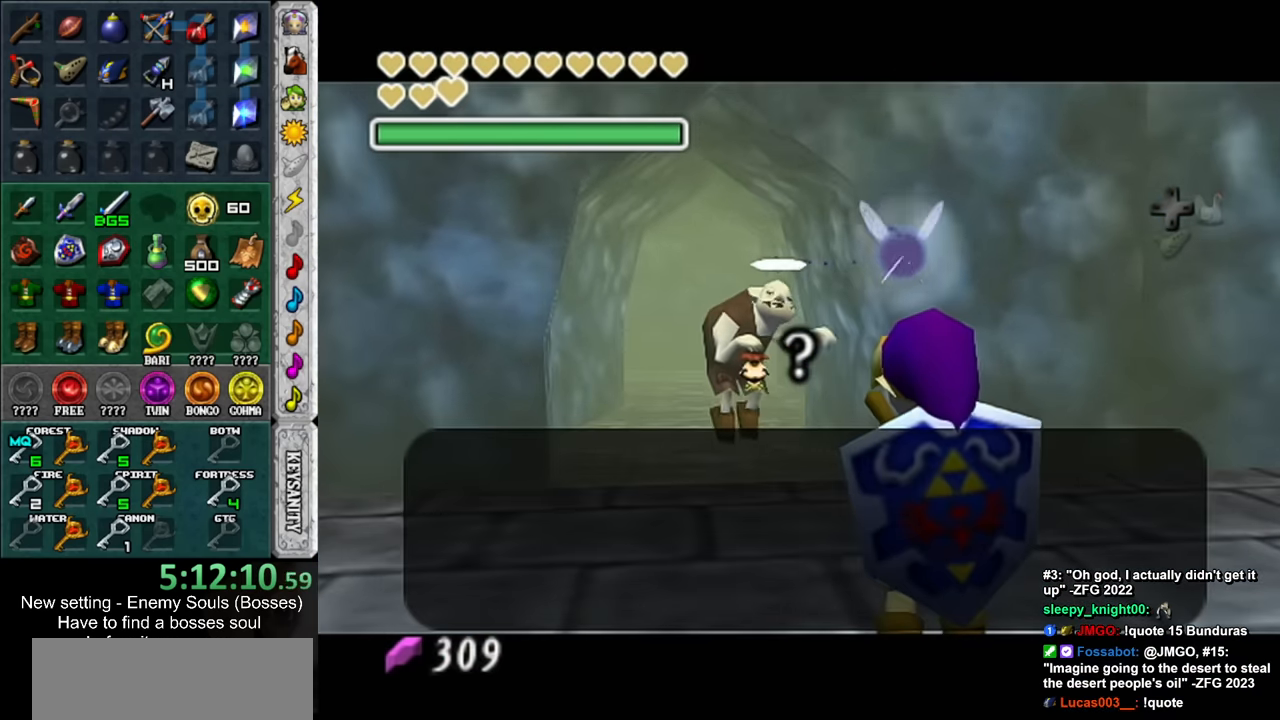
{"buttons": [], "left_stick": "up", "right_stick": "center", "events": [[50, "A", "down"], [50, "B", "down"], [117, "A", "up"], [117, "B", "up"], [200, "A", "down"], [200, "B", "down"], [234, "B", "up"], [267, "A", "up"], [334, "A", "down"], [334, "B", "down"], [400, "B", "up"], [417, "A", "up"]]}
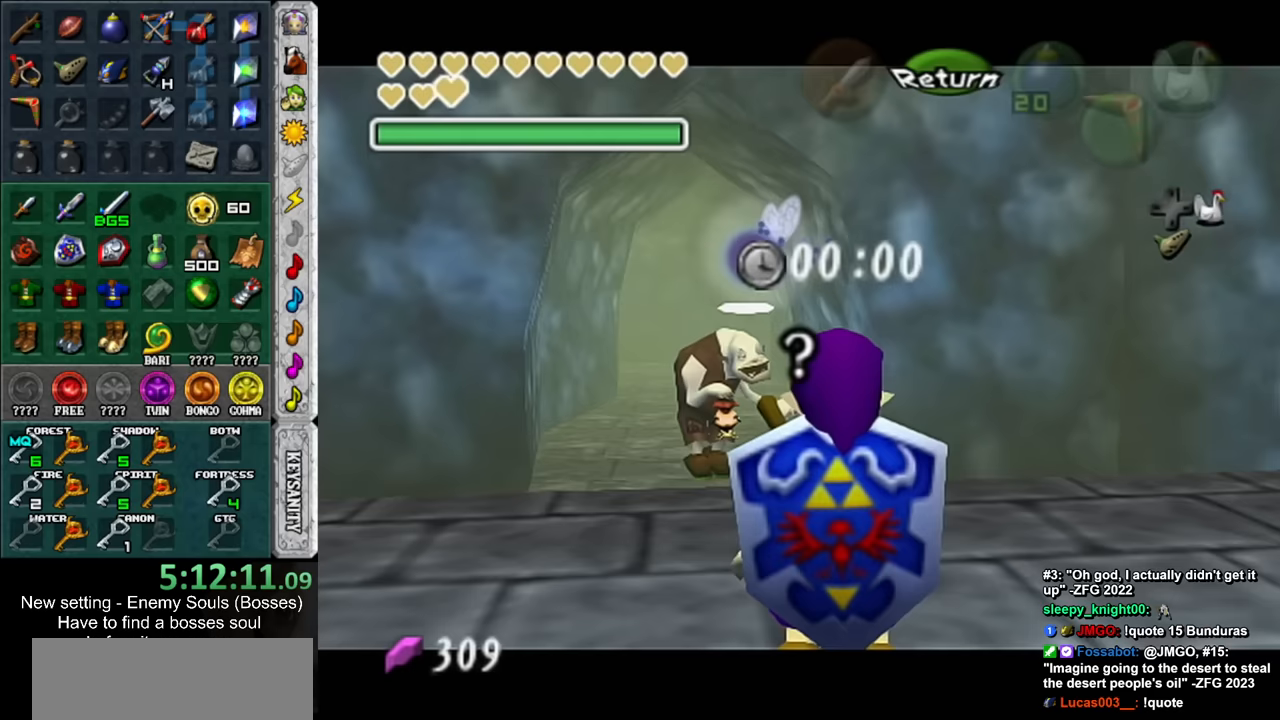
{"buttons": [], "left_stick": "up", "right_stick": "center", "events": [[367, "A", "down"], [450, "A", "up"]]}
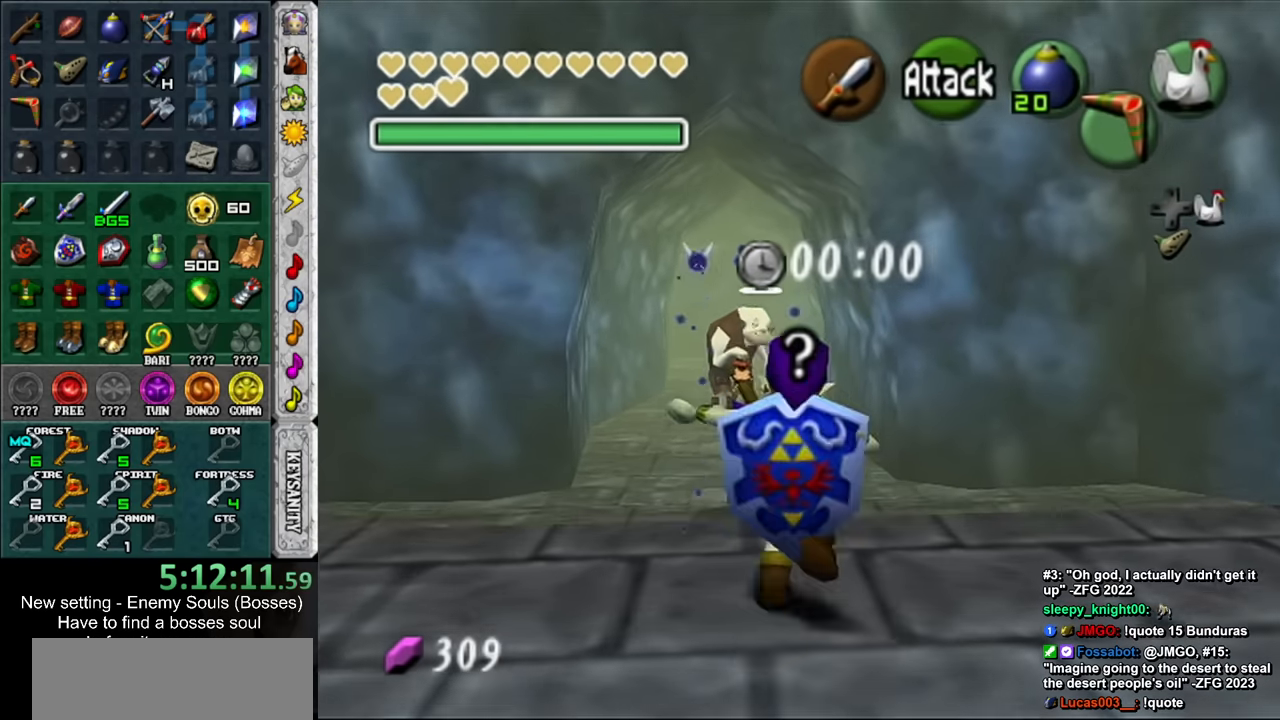
{"buttons": [], "left_stick": "up", "right_stick": "center", "events": [[17, "A", "down"], [100, "A", "up"], [200, "A", "down"], [300, "A", "up"]]}
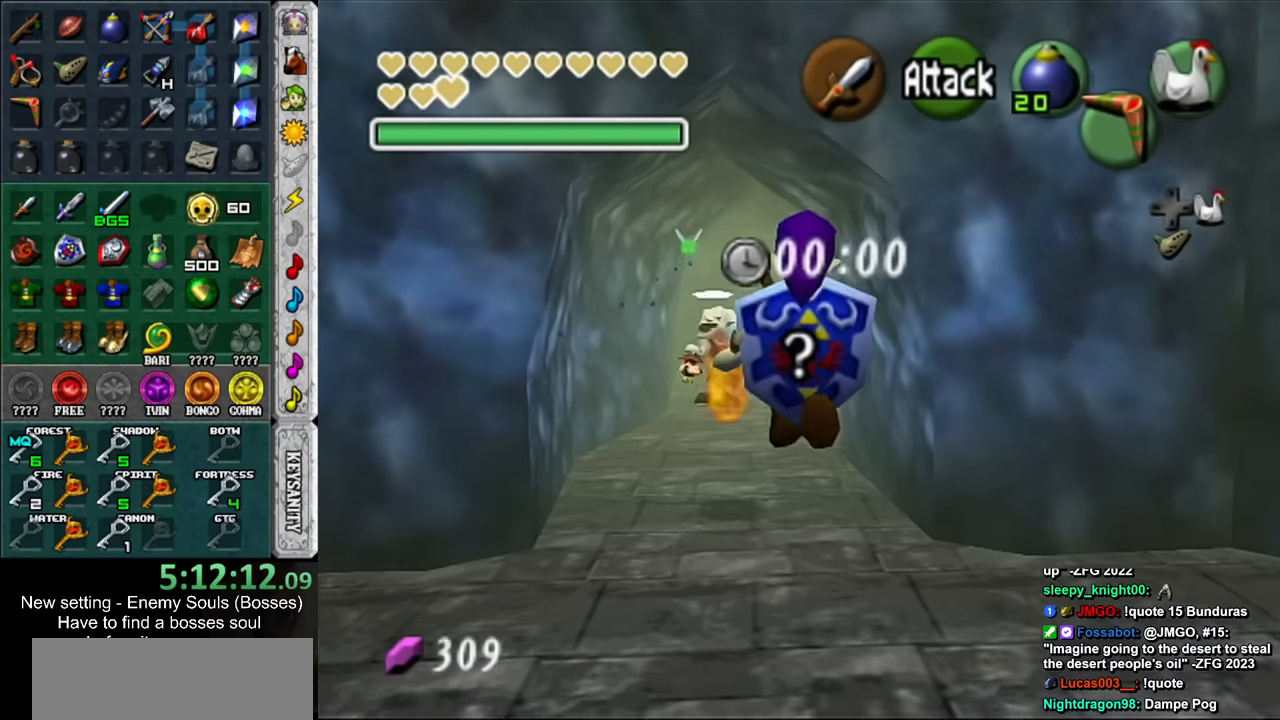
{"buttons": [], "left_stick": "up", "right_stick": "center", "events": []}
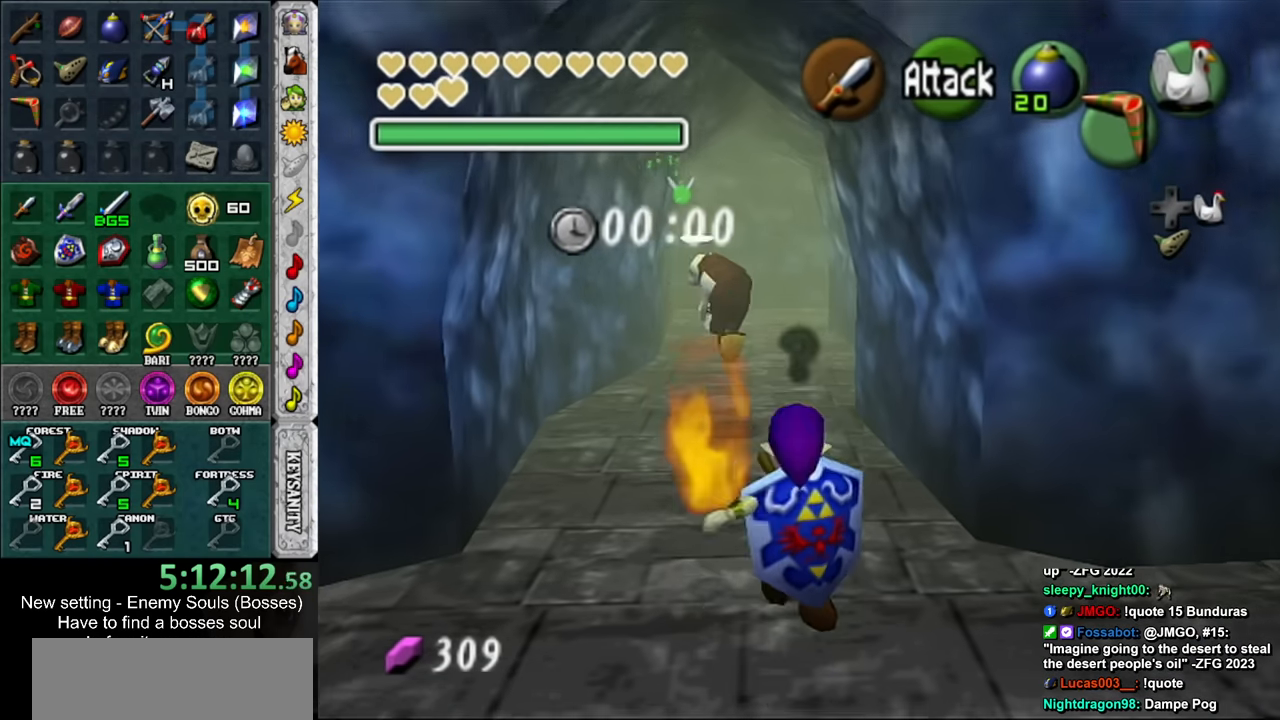
{"buttons": ["A"], "left_stick": "up", "right_stick": "center", "events": [[50, "left_stick", "up-right"], [200, "left_stick", "up"], [433, "A", "down"]]}
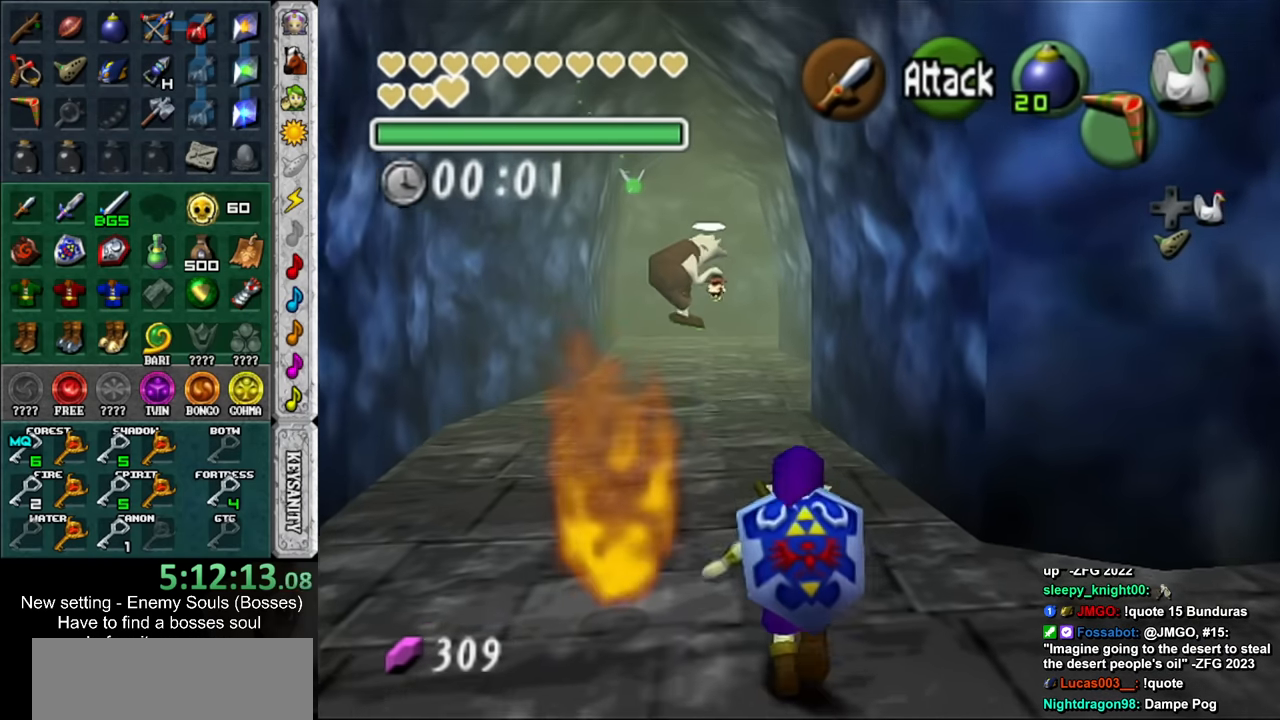
{"buttons": [], "left_stick": "up", "right_stick": "center", "events": [[17, "A", "up"], [83, "A", "down"], [200, "A", "up"]]}
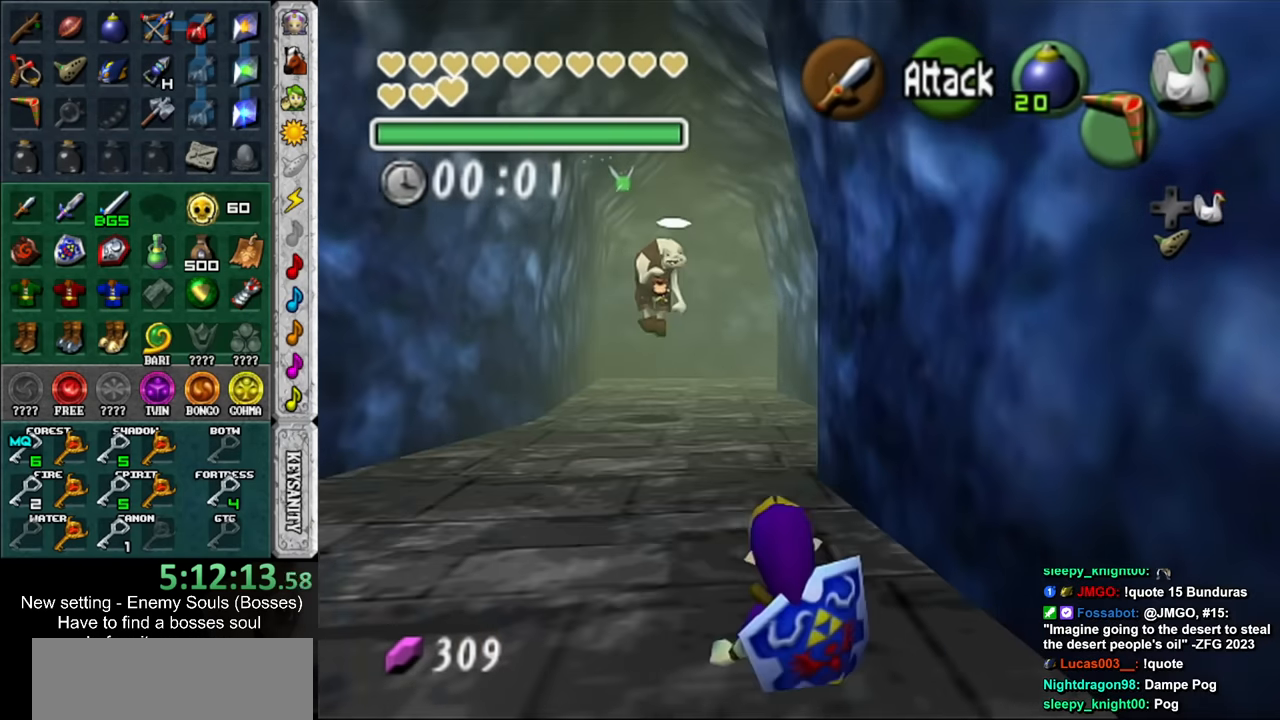
{"buttons": [], "left_stick": "up", "right_stick": "center", "events": [[233, "A", "down"], [400, "A", "up"]]}
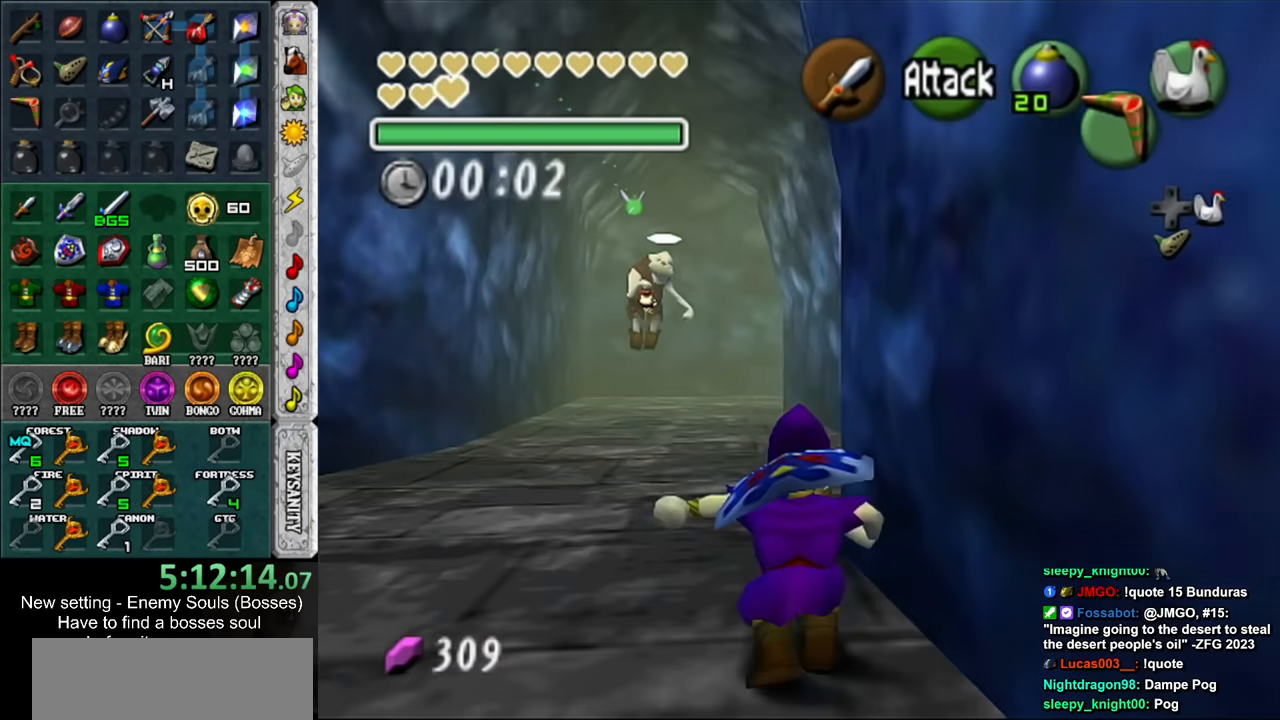
{"buttons": [], "left_stick": "up", "right_stick": "center", "events": []}
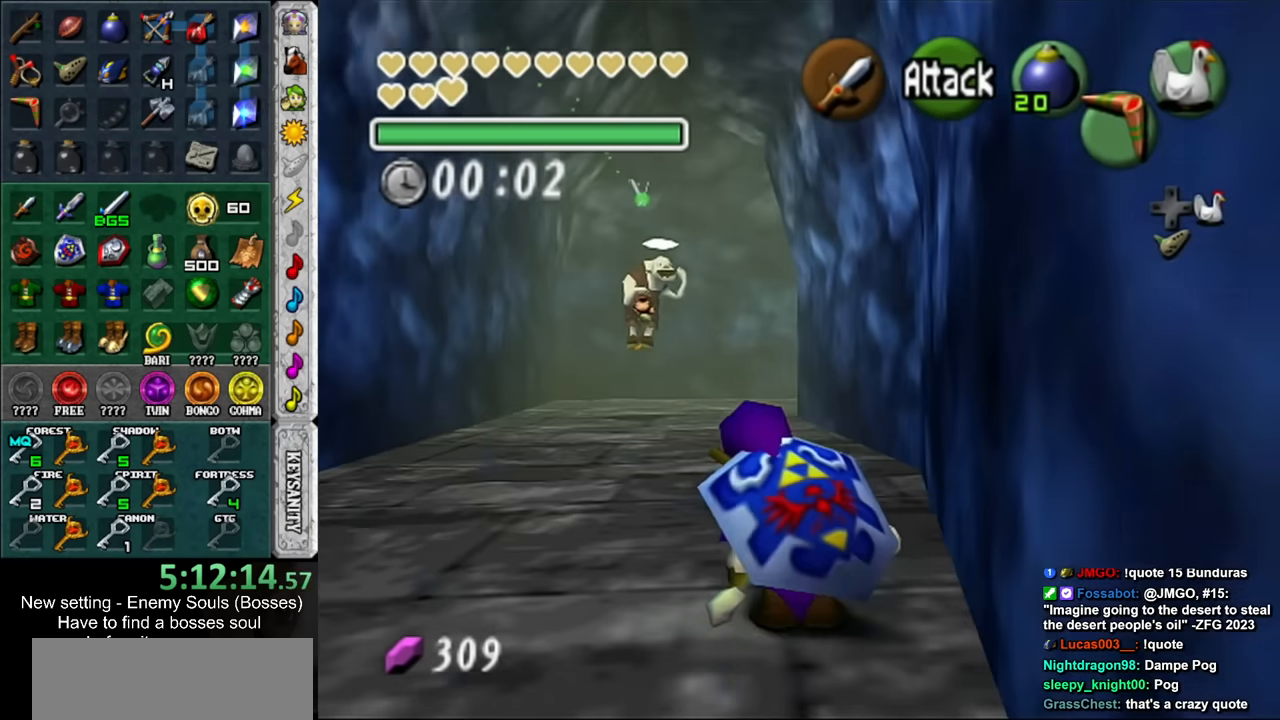
{"buttons": [], "left_stick": "up", "right_stick": "center", "events": [[17, "A", "down"], [167, "A", "up"]]}
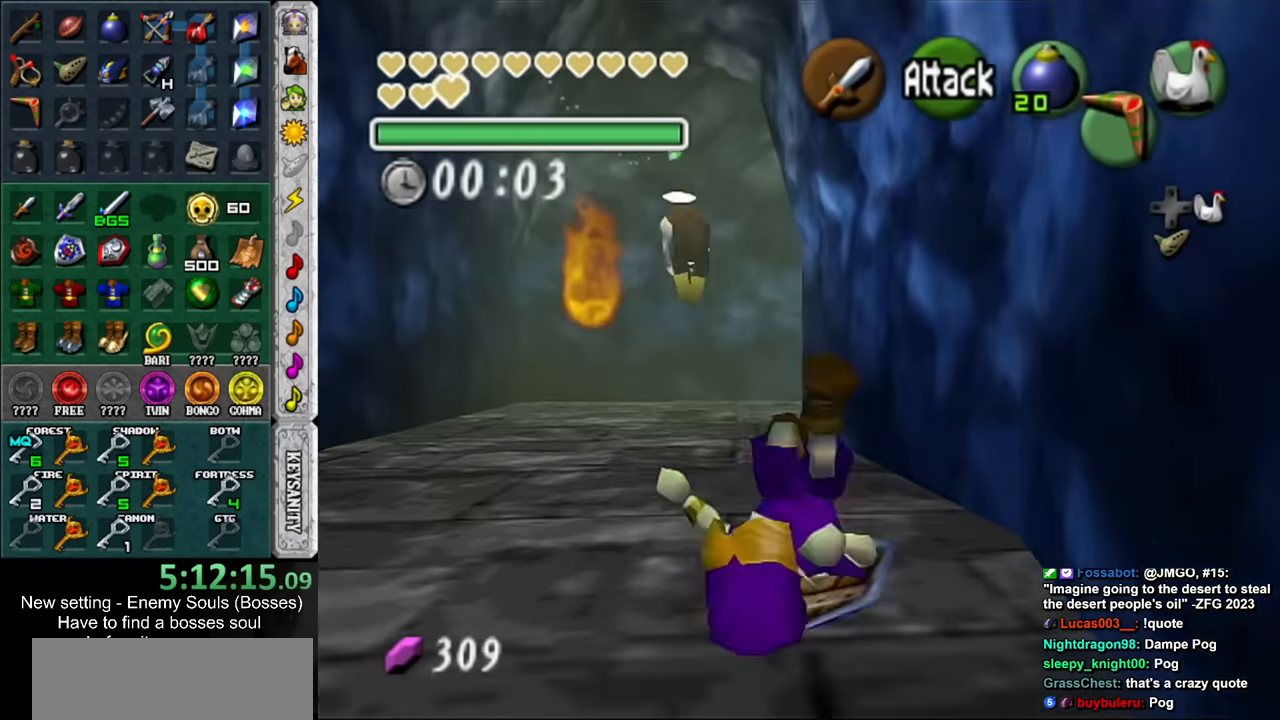
{"buttons": [], "left_stick": "up", "right_stick": "center", "events": [[333, "A", "down"], [483, "A", "up"]]}